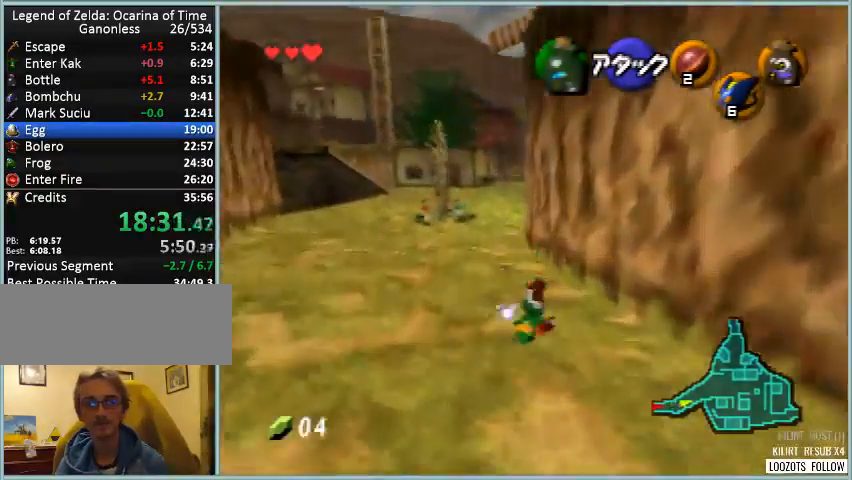
Gameplay with a controller (Nintendo layout); each line is a JSON object with the inputs held at the frame after it. "button_events" lists button changes between this image and that frame as [ms after this image, input, new state], when the widget could be followed in between (sticks are given only as held states). Not read: DPAD_DOWN DPAD_LEFT DPAD_RIGHT DPAD_UP L3 R3.
{"buttons": ["A"], "left_stick": "up", "button_events": [[459, "A", "down"]]}
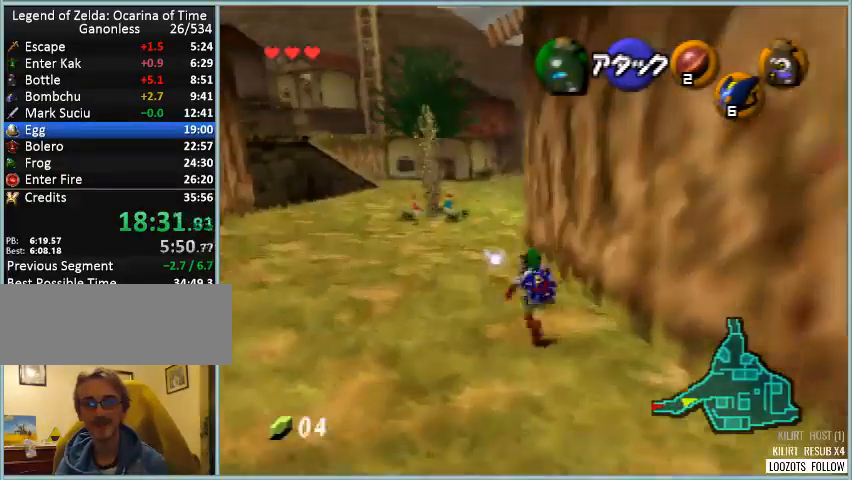
{"buttons": [], "left_stick": "up", "button_events": [[125, "A", "up"]]}
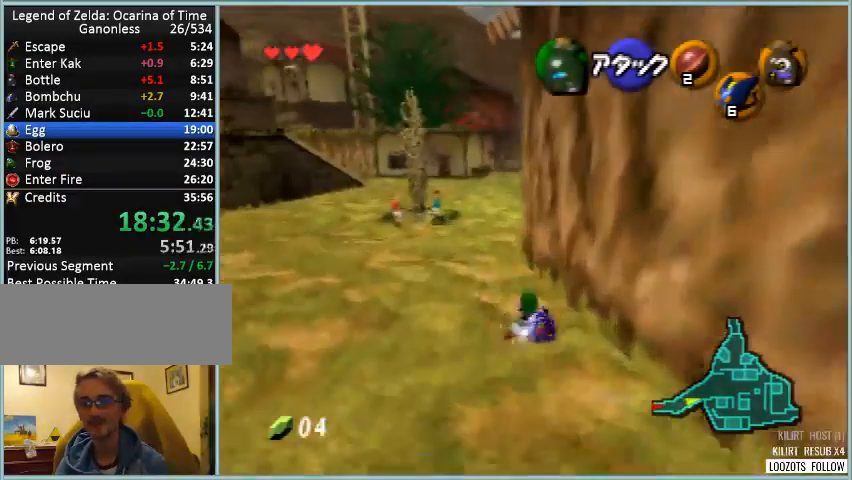
{"buttons": [], "left_stick": "up", "button_events": [[209, "A", "down"], [375, "A", "up"]]}
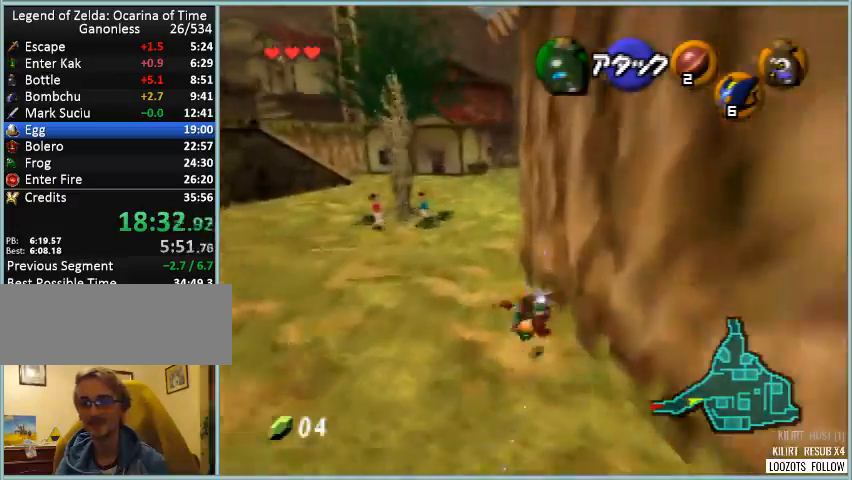
{"buttons": [], "left_stick": "up", "button_events": []}
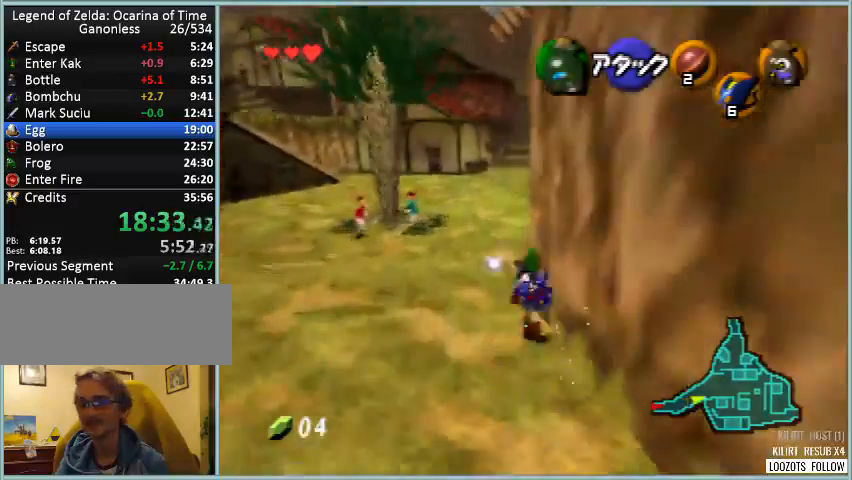
{"buttons": [], "left_stick": "up-right", "button_events": [[42, "A", "down"], [209, "A", "up"]]}
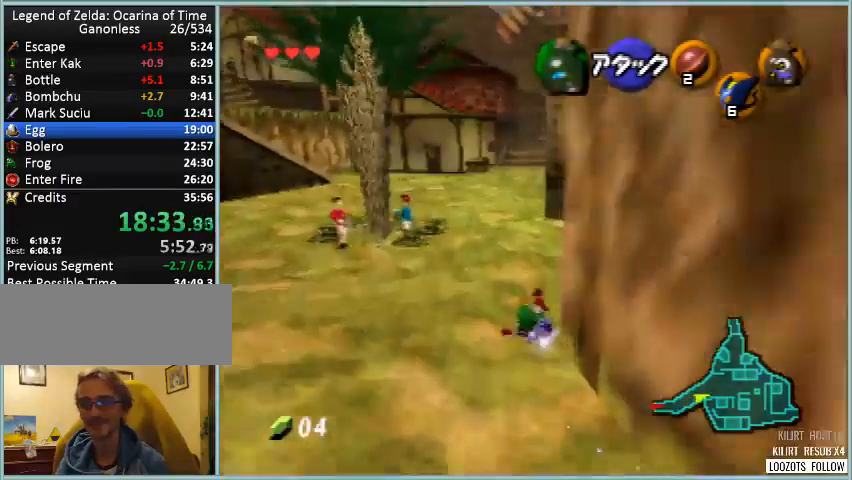
{"buttons": [], "left_stick": "up-right", "button_events": [[375, "A", "down"], [500, "A", "up"]]}
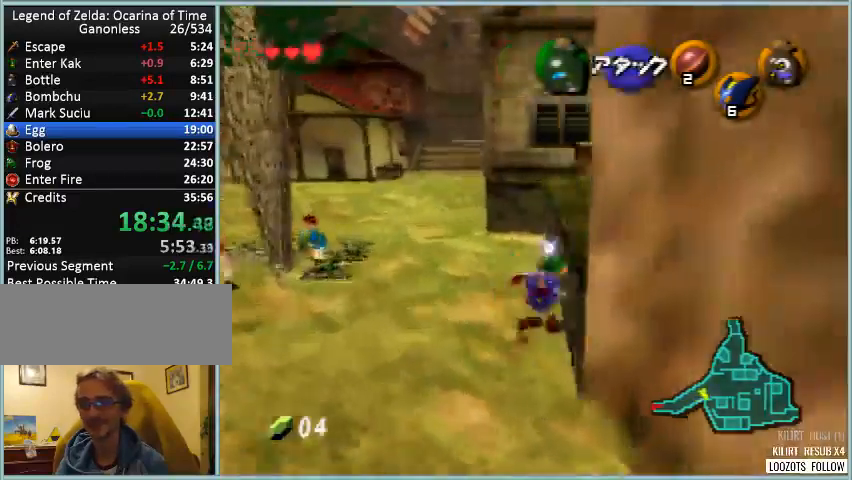
{"buttons": [], "left_stick": "up", "button_events": [[83, "A", "down"], [209, "A", "up"], [292, "A", "down"], [417, "A", "up"]]}
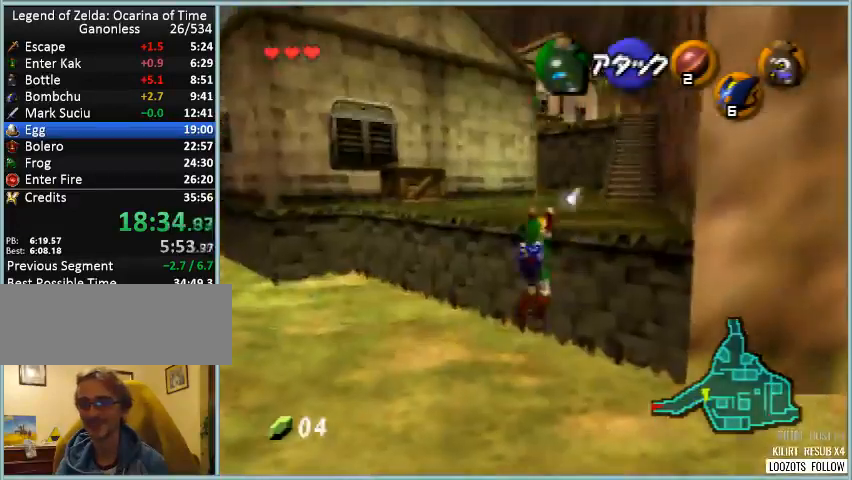
{"buttons": [], "left_stick": "up", "button_events": []}
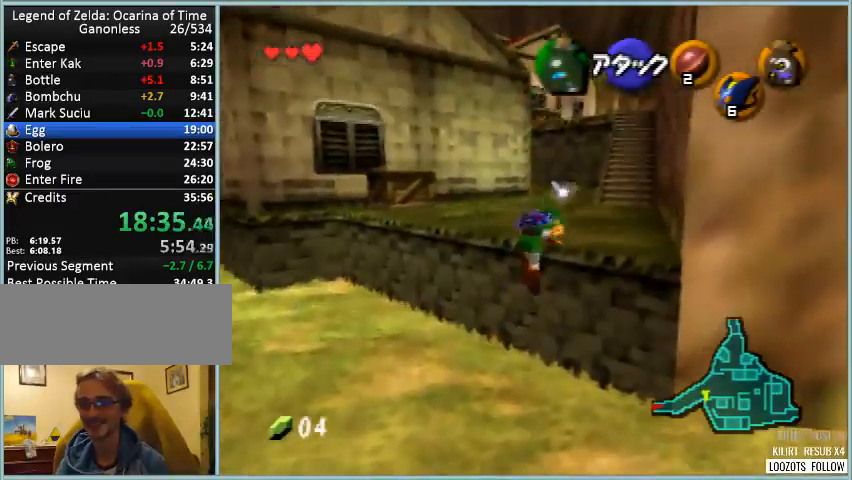
{"buttons": [], "left_stick": "up", "button_events": []}
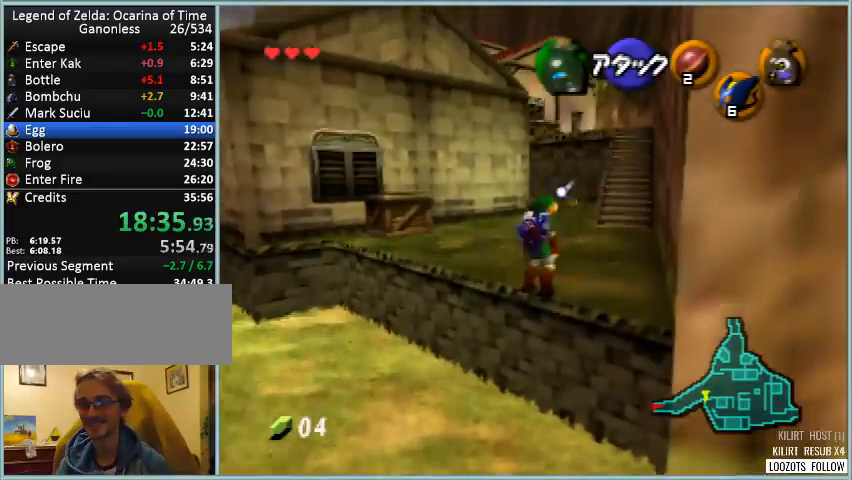
{"buttons": [], "left_stick": "up", "button_events": [[125, "A", "down"], [292, "A", "up"]]}
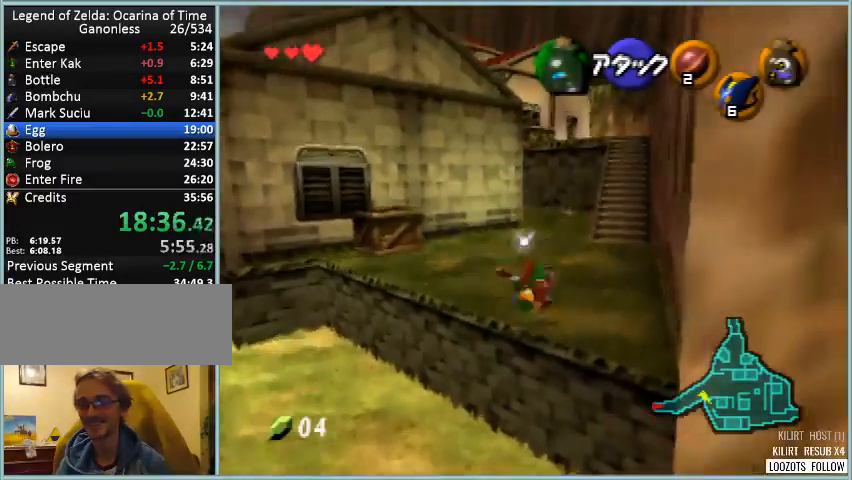
{"buttons": ["A"], "left_stick": "up", "button_events": [[417, "A", "down"]]}
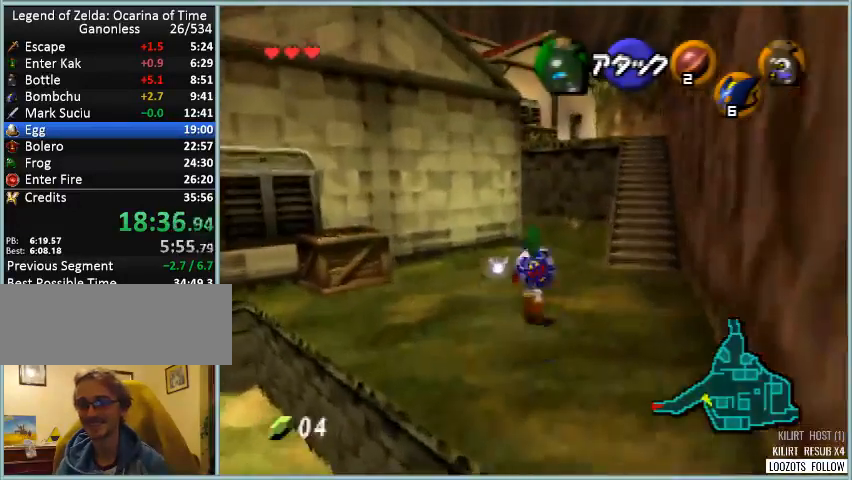
{"buttons": [], "left_stick": "up", "button_events": [[83, "A", "up"]]}
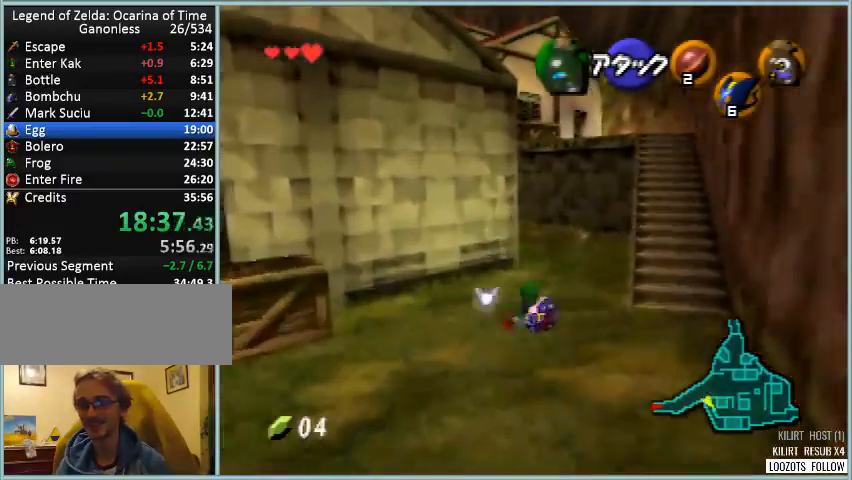
{"buttons": [], "left_stick": "up", "button_events": [[209, "A", "down"], [417, "A", "up"]]}
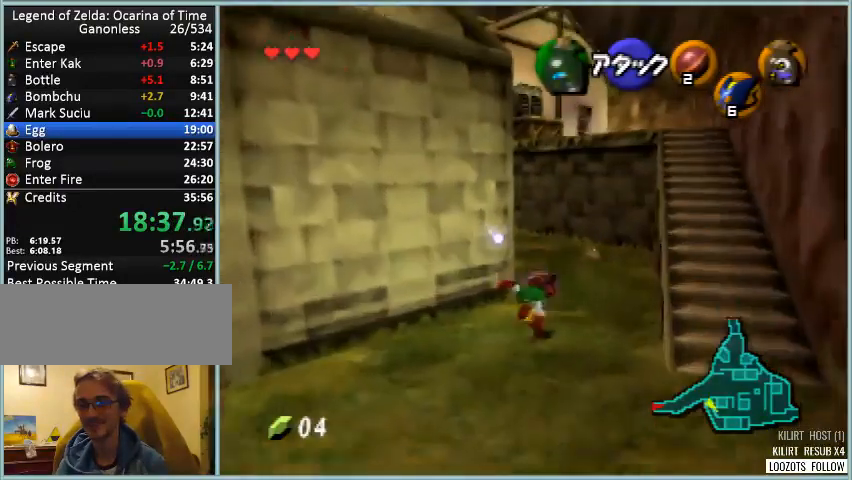
{"buttons": ["A"], "left_stick": "up-left", "button_events": [[500, "A", "down"]]}
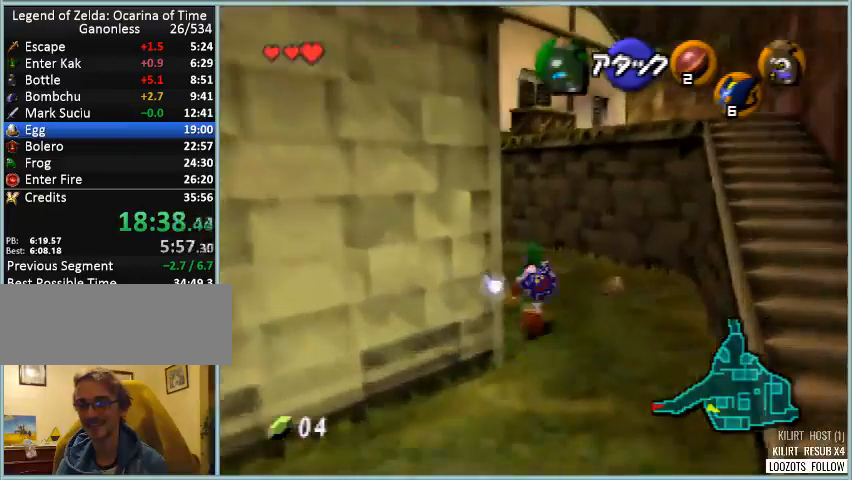
{"buttons": [], "left_stick": "up", "button_events": [[125, "A", "up"], [125, "Z", "down"], [417, "Z", "up"]]}
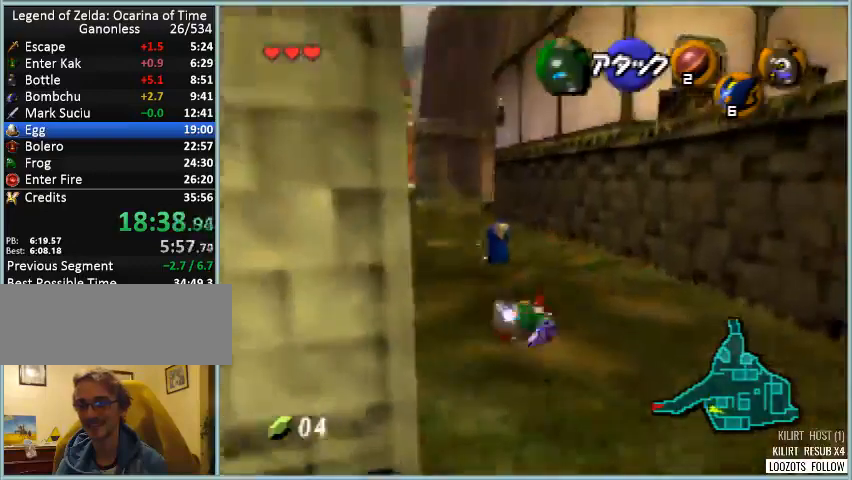
{"buttons": ["Z"], "left_stick": "down", "button_events": [[208, "Z", "down"]]}
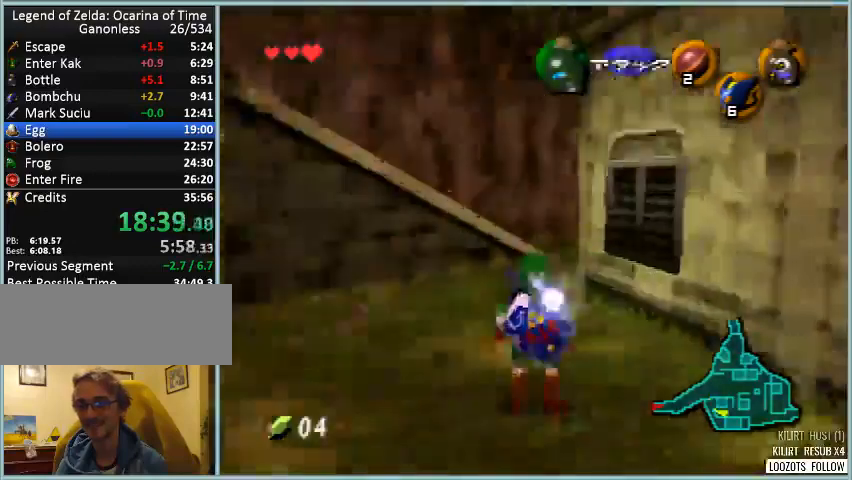
{"buttons": ["Z"], "left_stick": "down", "button_events": []}
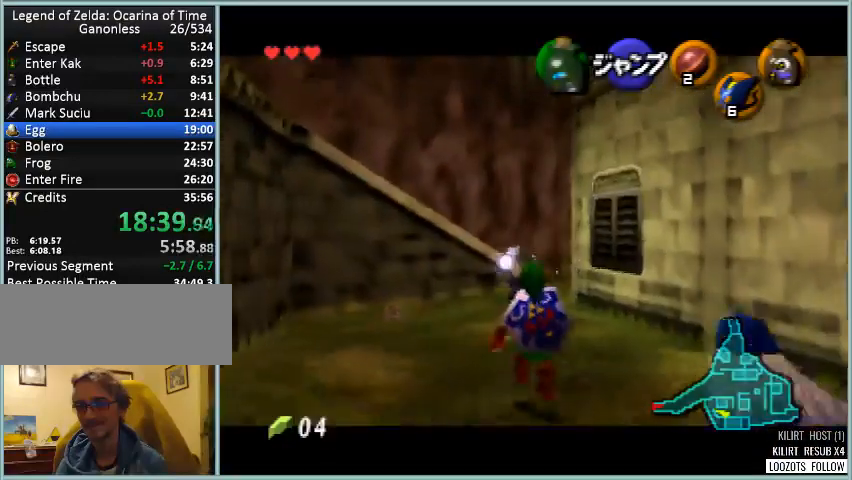
{"buttons": ["Z"], "left_stick": "down", "button_events": []}
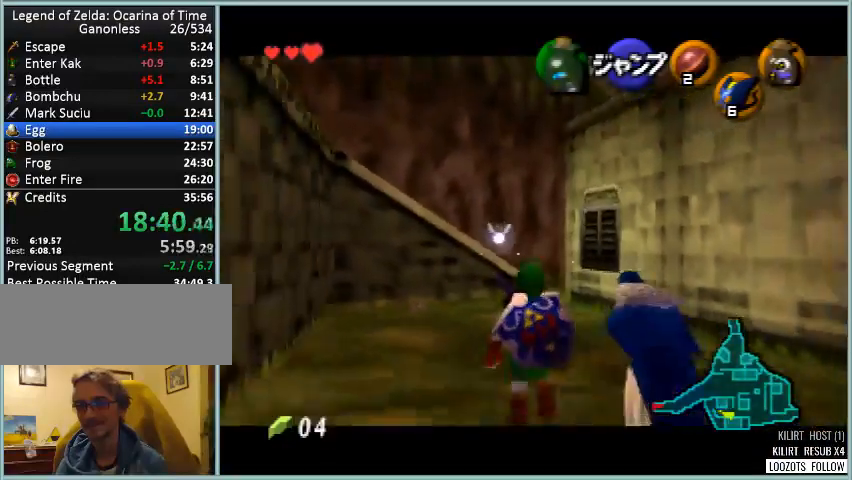
{"buttons": ["Z"], "left_stick": "down", "button_events": []}
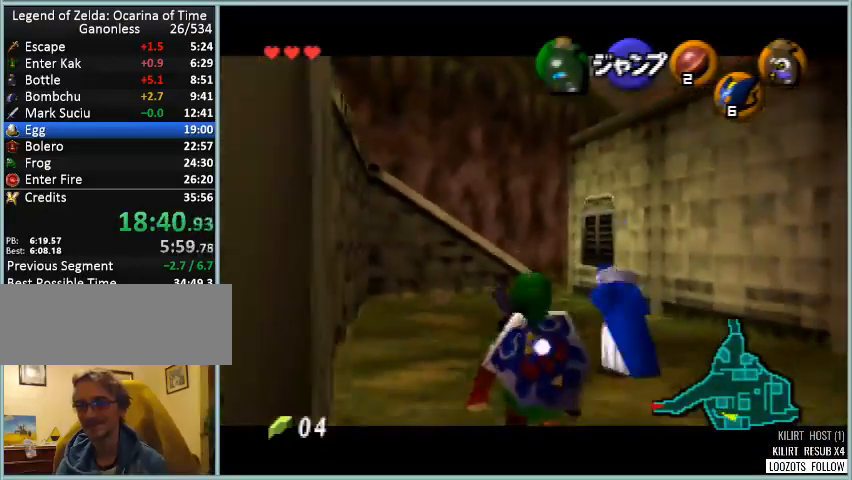
{"buttons": ["Z"], "left_stick": "down", "button_events": []}
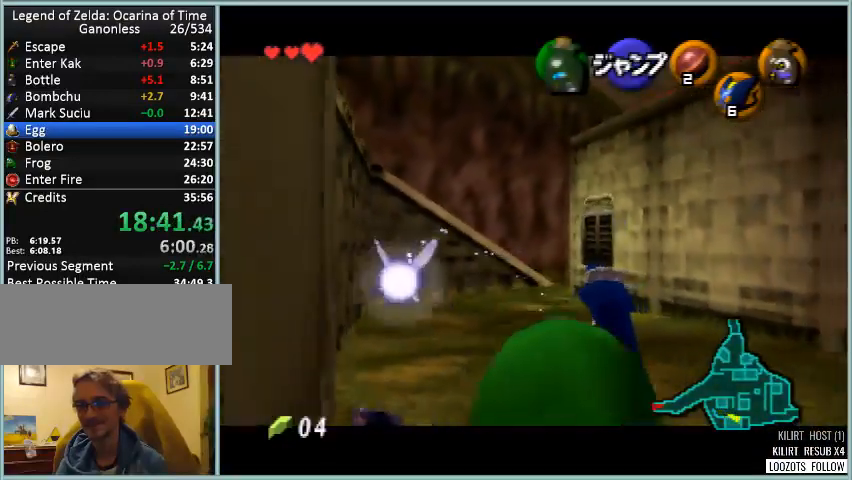
{"buttons": ["Z"], "left_stick": "down", "button_events": []}
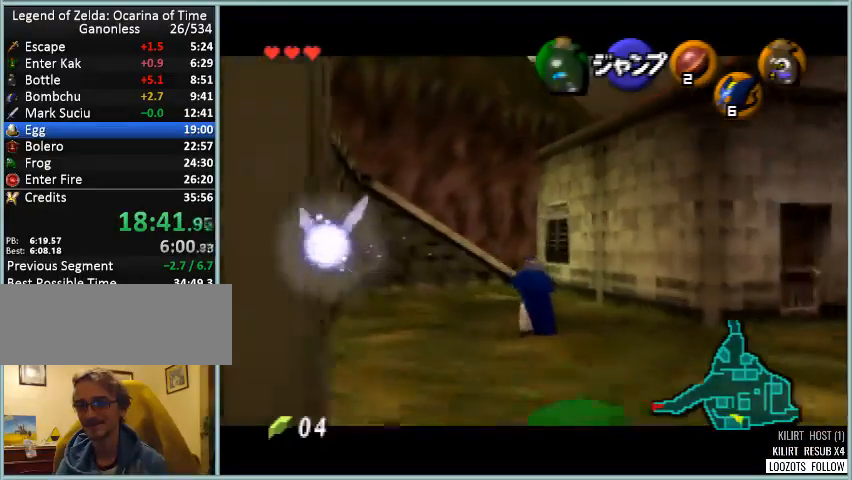
{"buttons": [], "left_stick": "up", "button_events": [[166, "Z", "up"], [250, "A", "down"], [375, "Z", "down"], [417, "A", "up"], [500, "Z", "up"]]}
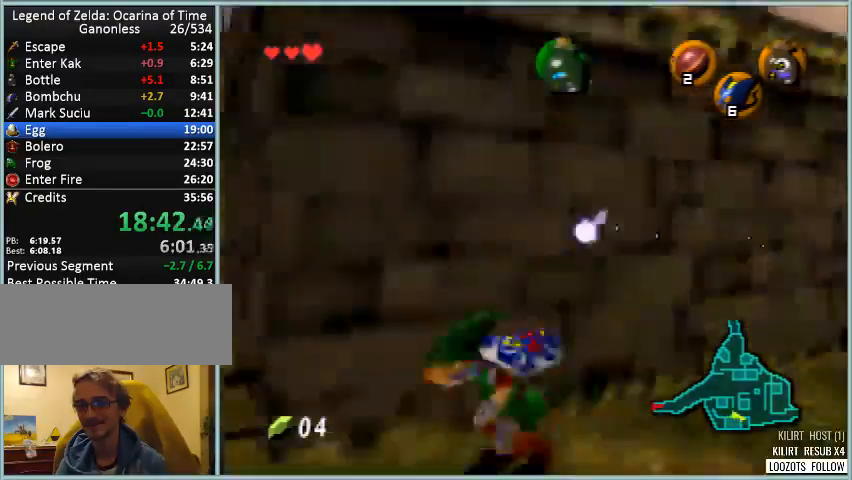
{"buttons": [], "left_stick": "up", "button_events": []}
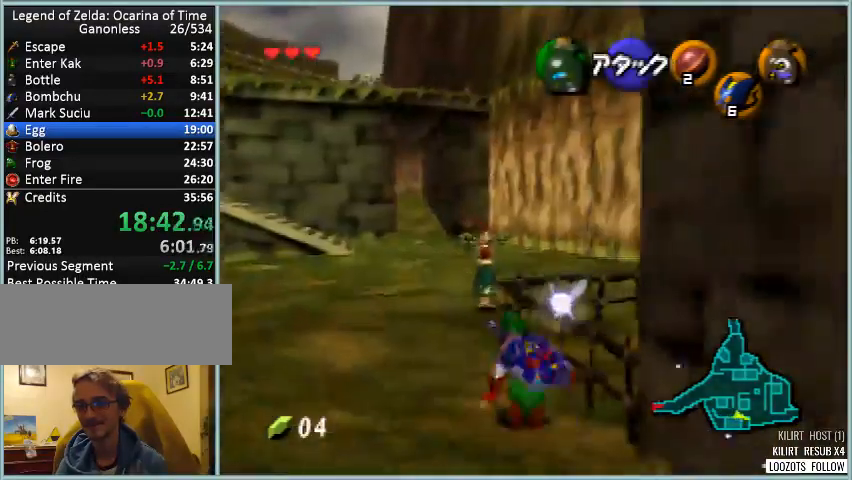
{"buttons": [], "left_stick": "up", "button_events": [[250, "C_DOWN", "down"], [333, "C_DOWN", "up"]]}
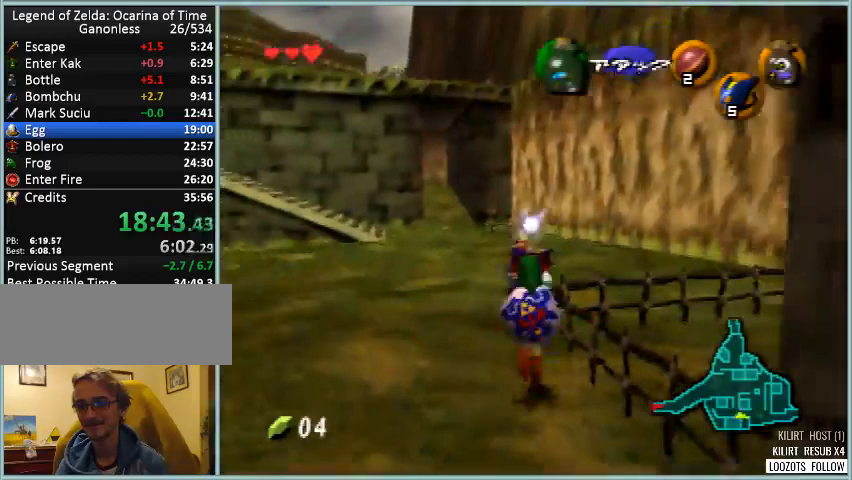
{"buttons": [], "left_stick": "up", "button_events": []}
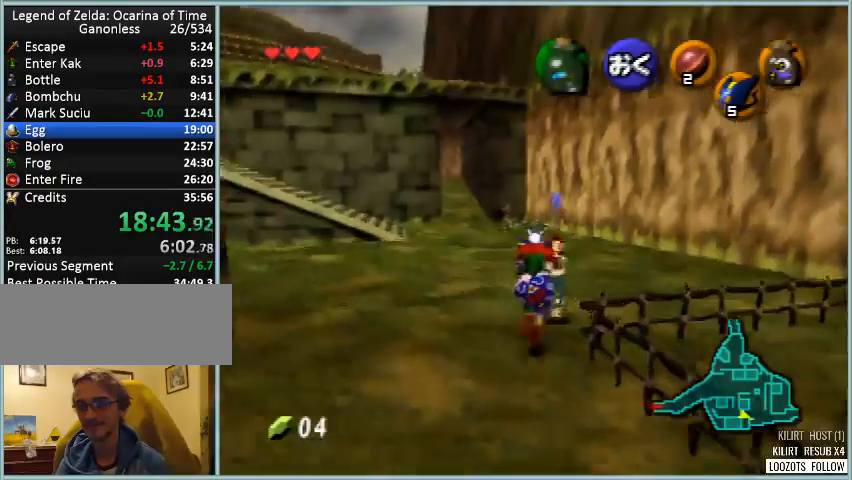
{"buttons": ["Z"], "left_stick": "center"}
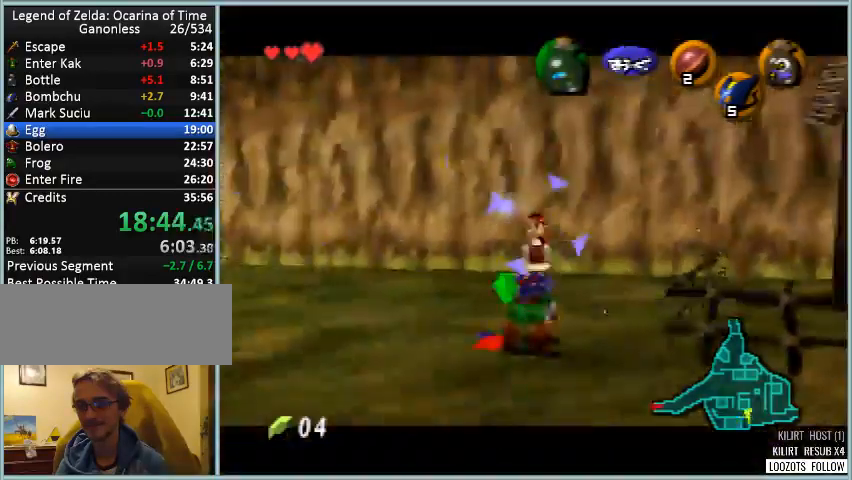
{"buttons": ["A", "Z"], "left_stick": "center"}
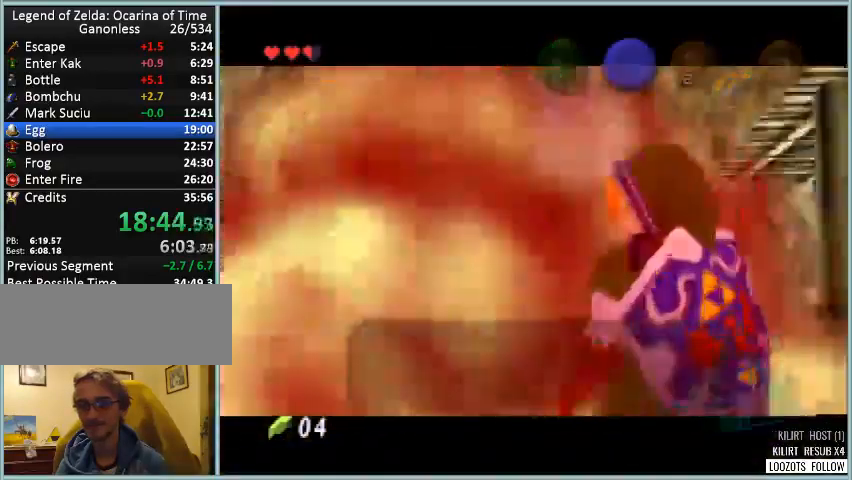
{"buttons": [], "left_stick": "center", "button_events": [[41, "Z", "up"], [83, "A", "up"], [166, "A", "down"], [166, "B", "down"], [375, "A", "up"], [375, "B", "up"]]}
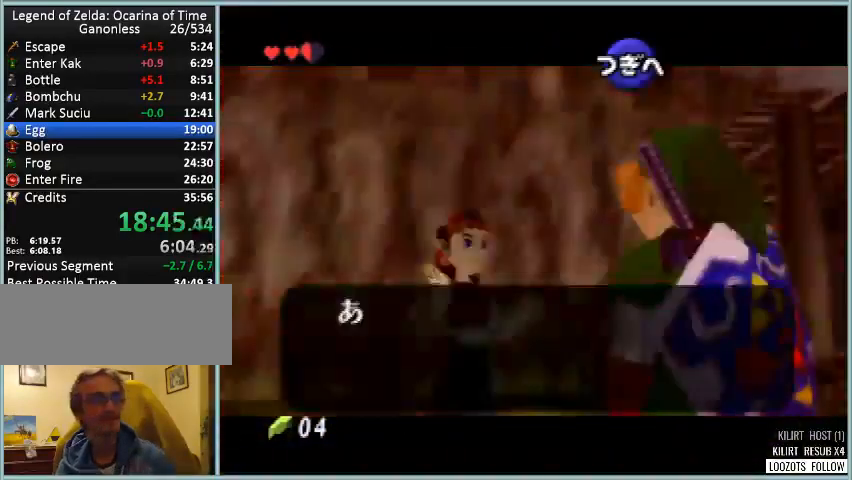
{"buttons": [], "left_stick": "center"}
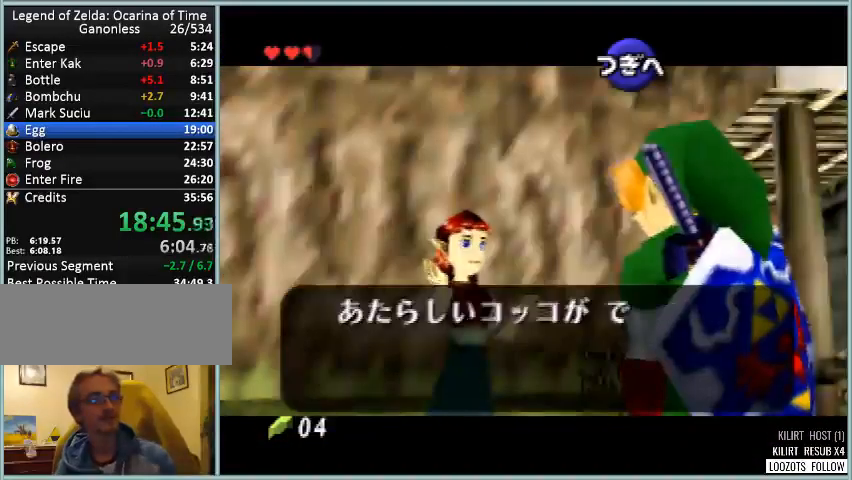
{"buttons": ["A", "B"], "left_stick": "center"}